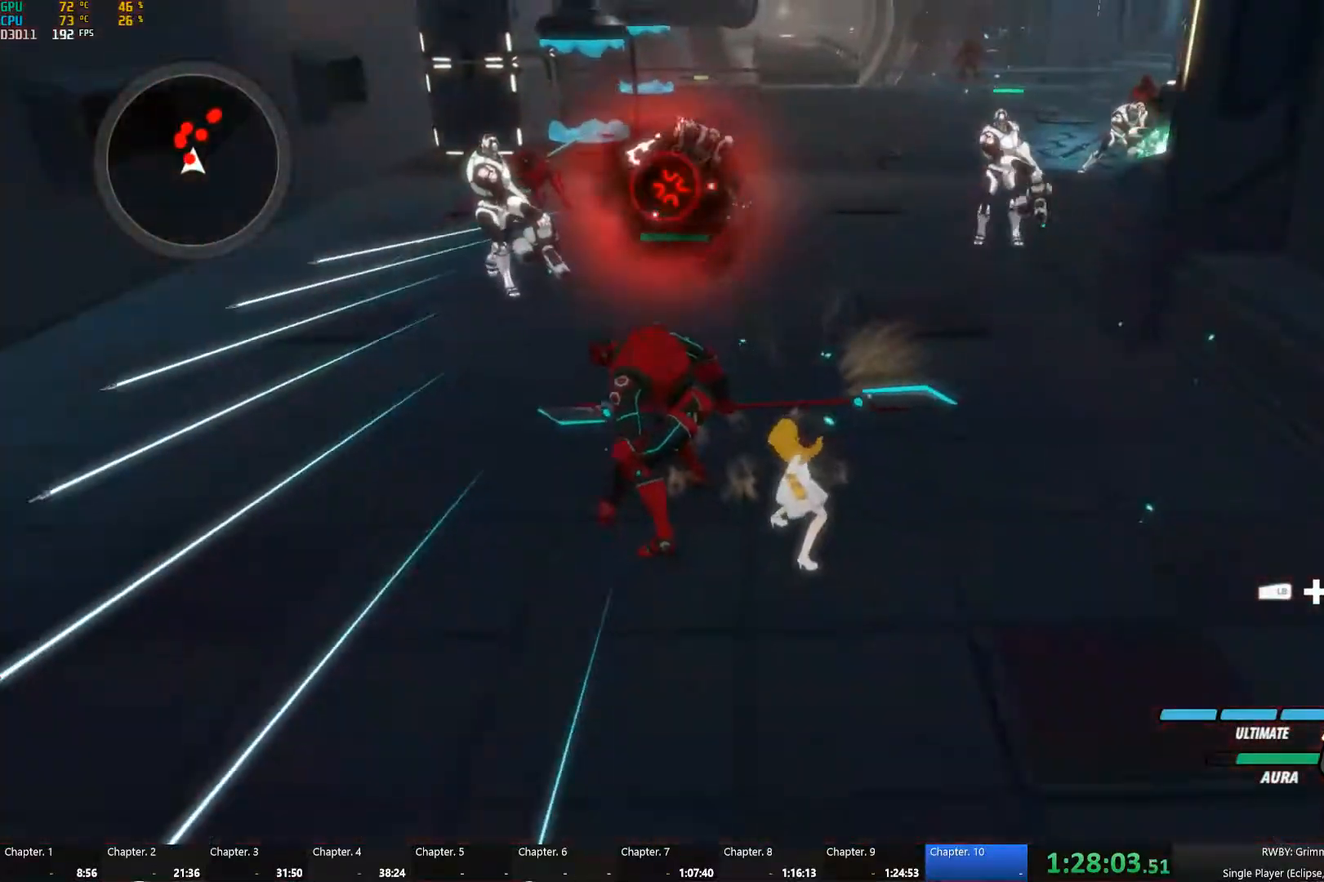
Gameplay with a controller (Xbox layout); each line is a JSON object with the inputs held at the frame after it. "events" lists button and stick changes between this image and that frame as [ms after this image, input, new state], when the widget could be followed in between. Not read: R3 SHARE.
{"buttons": ["A"], "left_stick": "up-left", "right_stick": "center", "events": [[150, "left_stick", "center"], [200, "A", "down"], [217, "L1", "down"], [233, "left_stick", "up-left"], [267, "A", "up"], [267, "Y", "down"], [333, "L1", "up"], [367, "left_stick", "up"], [383, "B", "down"], [383, "Y", "up"], [467, "B", "up"], [467, "left_stick", "up-left"], [500, "A", "down"]]}
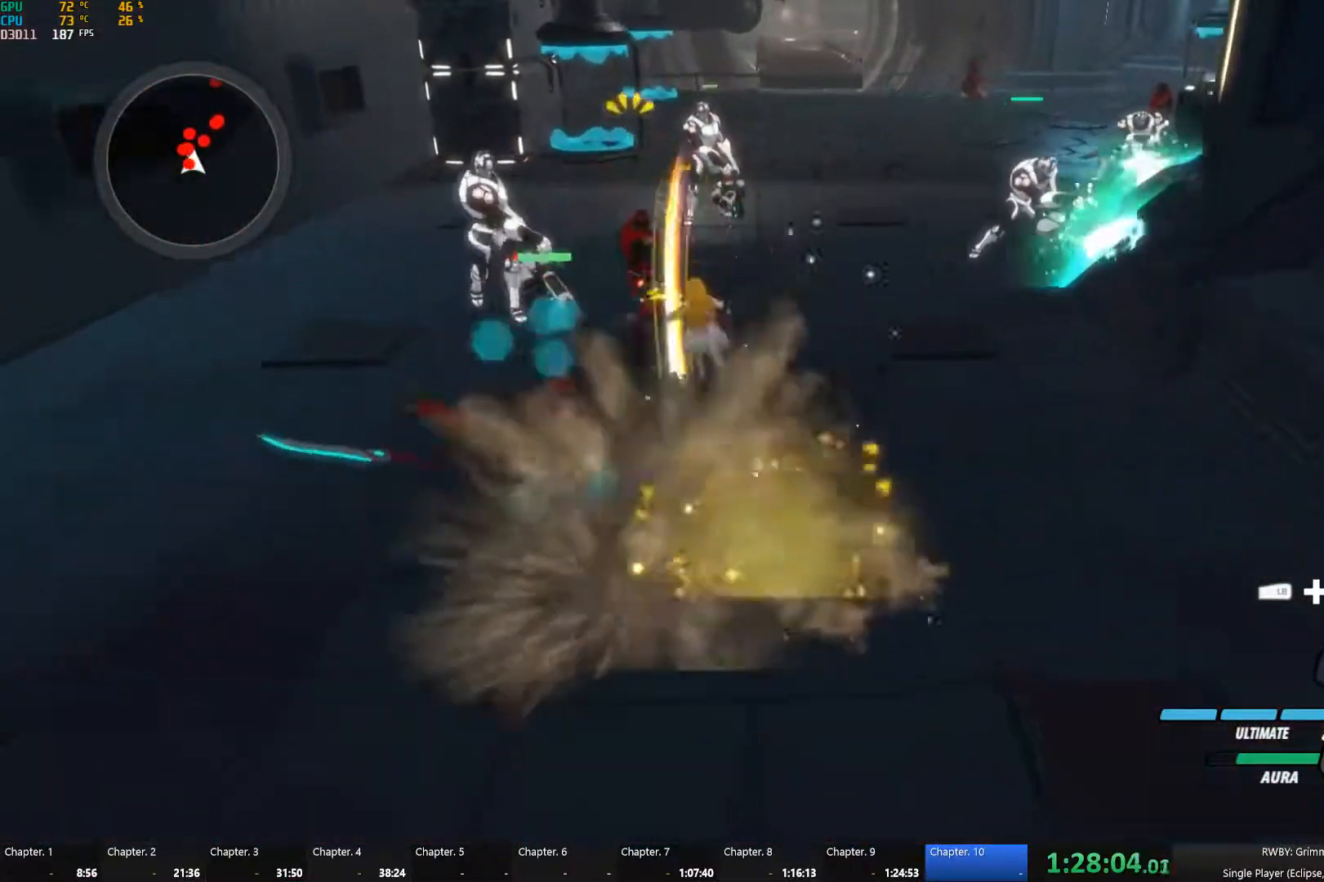
{"buttons": [], "left_stick": "up-left", "right_stick": "center", "events": [[17, "L1", "down"], [33, "A", "up"], [33, "B", "down"], [33, "Y", "down"], [83, "B", "up"], [133, "L1", "up"], [167, "B", "down"], [167, "Y", "up"], [233, "B", "up"], [317, "L1", "down"], [383, "L1", "up"]]}
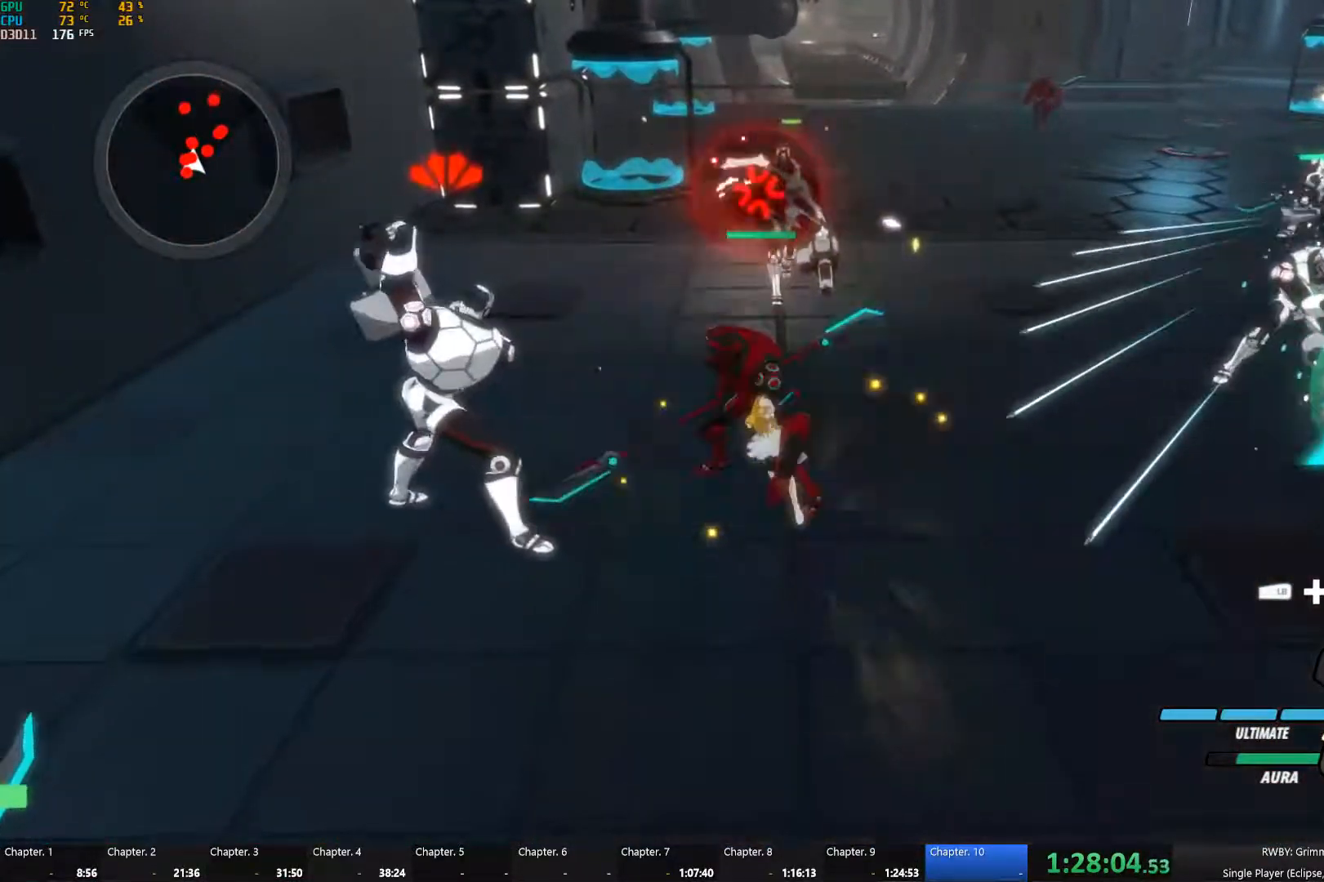
{"buttons": [], "left_stick": "center", "right_stick": "center", "events": [[50, "A", "down"], [50, "L1", "down"], [67, "R1", "down"], [117, "A", "up"], [133, "L1", "up"], [183, "R1", "up"], [217, "L1", "down"], [317, "L1", "up"], [350, "left_stick", "center"]]}
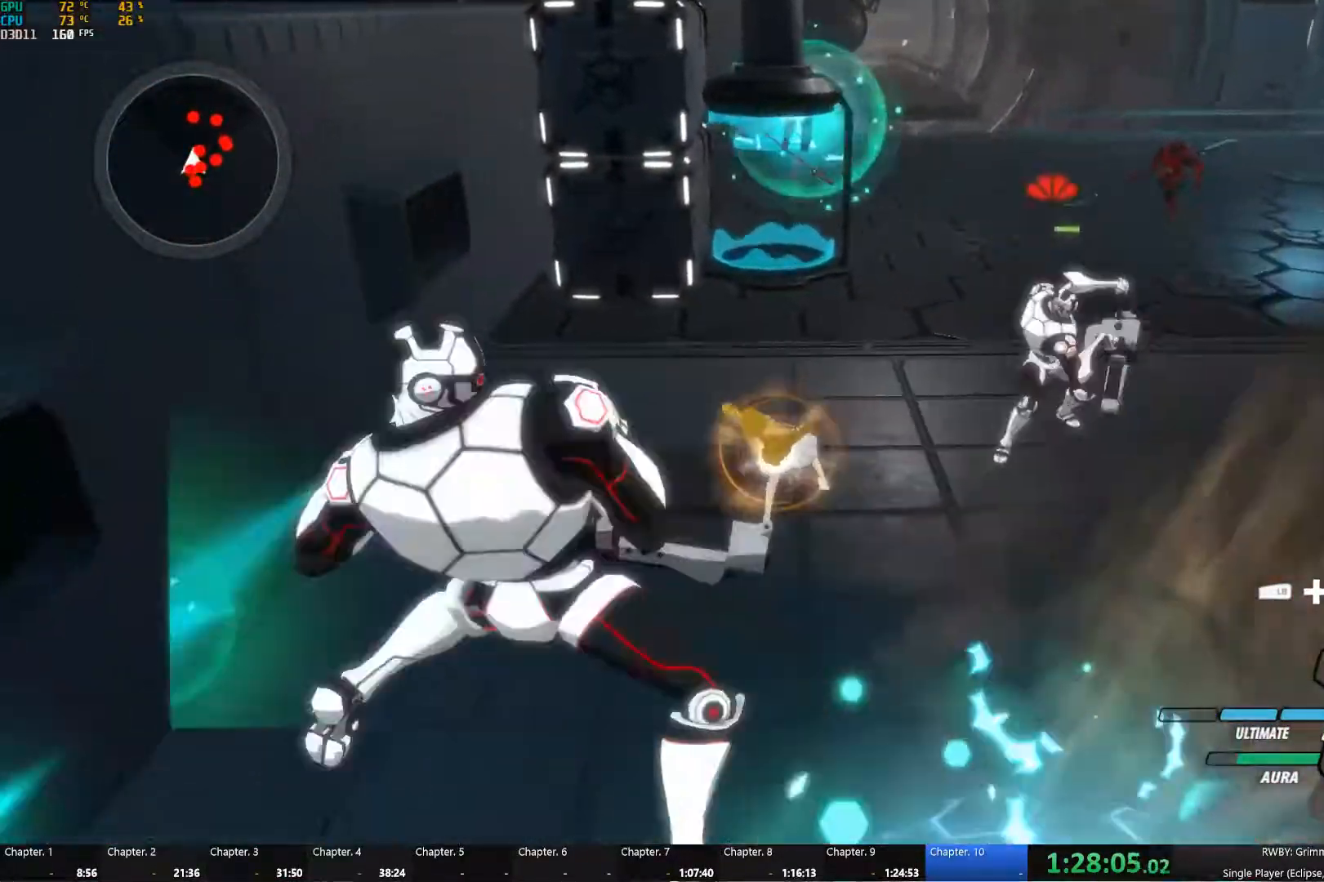
{"buttons": [], "left_stick": "center", "right_stick": "center", "events": [[233, "left_stick", "up-right"], [367, "left_stick", "center"]]}
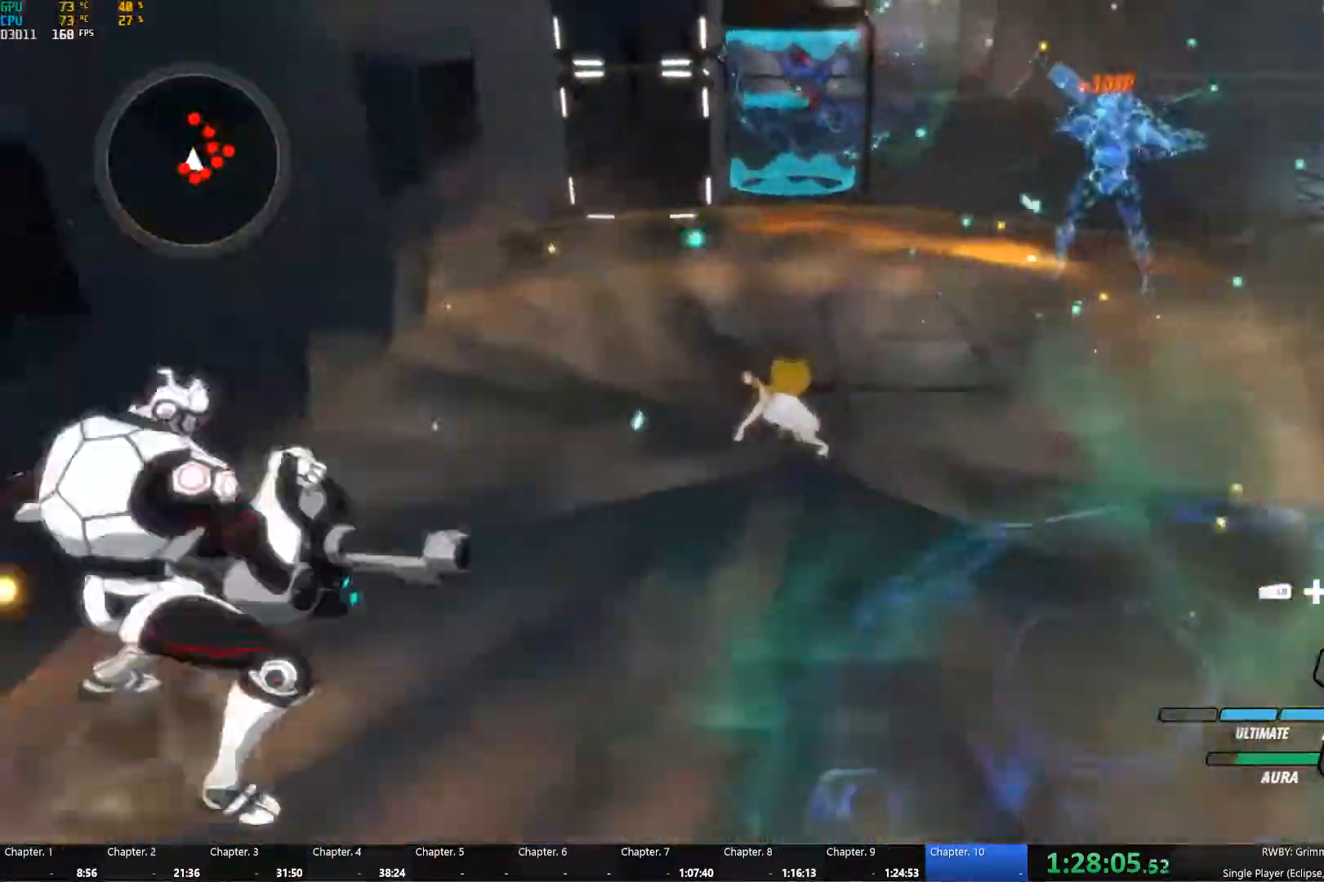
{"buttons": [], "left_stick": "up", "right_stick": "center", "events": [[100, "A", "down"], [150, "L1", "down"], [150, "left_stick", "up"], [233, "A", "up"], [233, "L1", "up"], [317, "L1", "down"], [417, "L1", "up"]]}
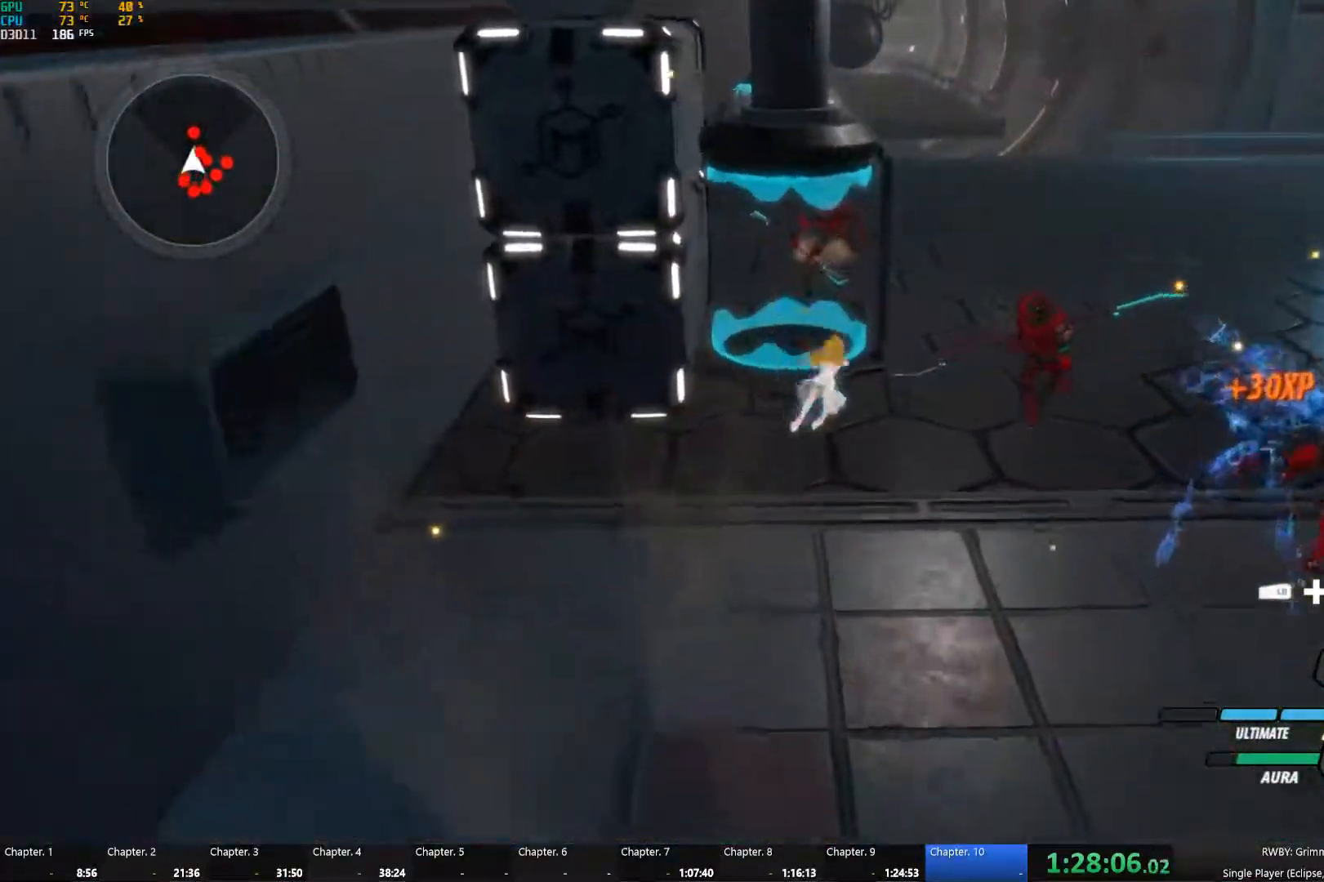
{"buttons": [], "left_stick": "up", "right_stick": "center", "events": [[150, "A", "down"], [200, "L1", "down"], [267, "L1", "up"], [283, "A", "up"], [333, "L1", "down"], [433, "L1", "up"]]}
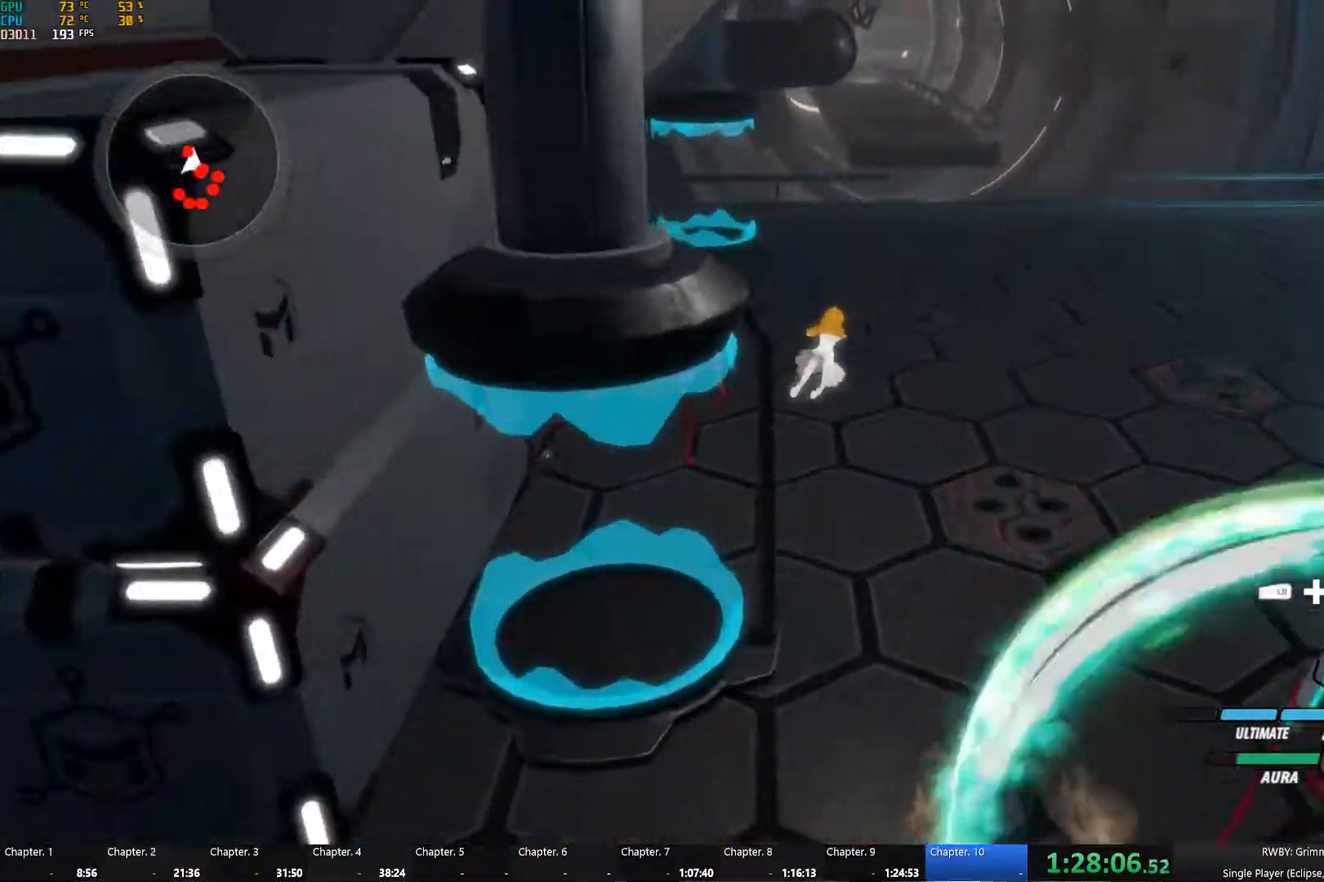
{"buttons": [], "left_stick": "up", "right_stick": "center", "events": [[17, "L1", "down"], [100, "L1", "up"], [183, "A", "down"], [234, "L1", "down"], [300, "L1", "up"], [317, "A", "up"], [367, "L1", "down"], [467, "L1", "up"]]}
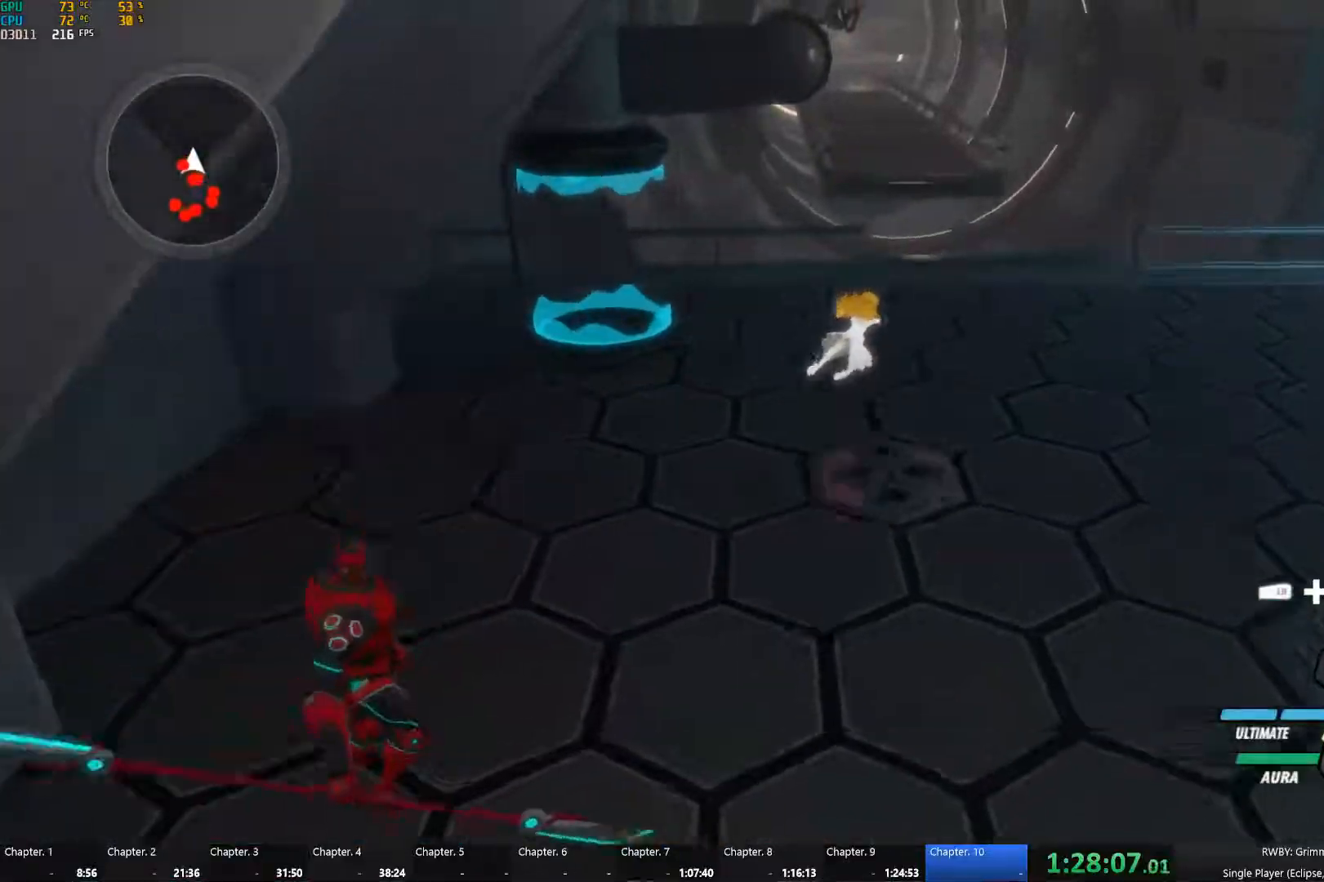
{"buttons": ["L1"], "left_stick": "up-right", "right_stick": "right", "events": [[184, "A", "down"], [250, "L1", "down"], [284, "A", "up"], [367, "L1", "up"], [367, "left_stick", "up-right"], [417, "L1", "down"], [417, "right_stick", "right"]]}
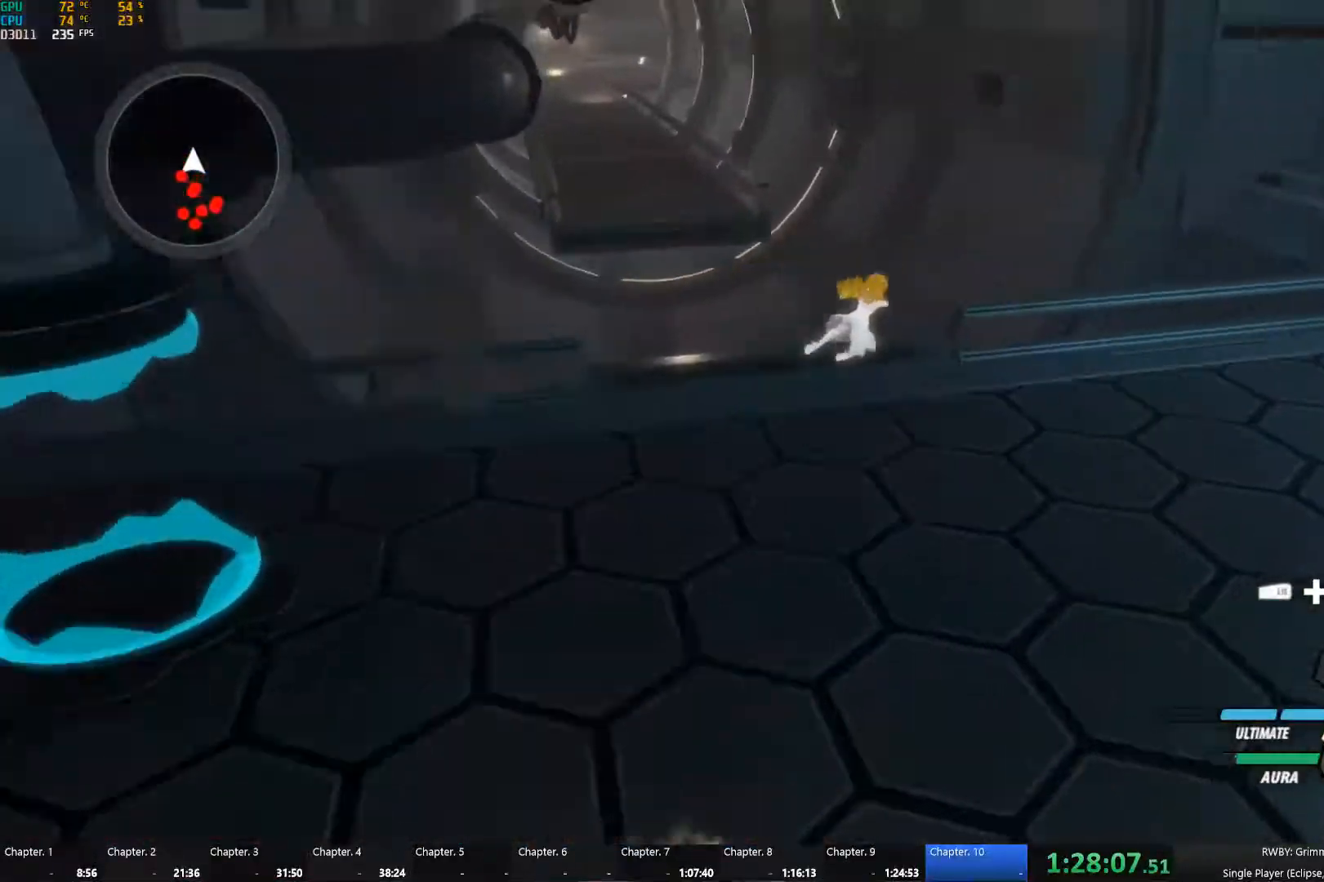
{"buttons": ["A", "L1"], "left_stick": "up", "right_stick": "center", "events": [[17, "L1", "up"], [117, "L2", "down"], [200, "L2", "up"], [250, "right_stick", "center"], [267, "L2", "down"], [317, "L2", "up"], [400, "A", "down"], [400, "left_stick", "up"], [450, "L1", "down"]]}
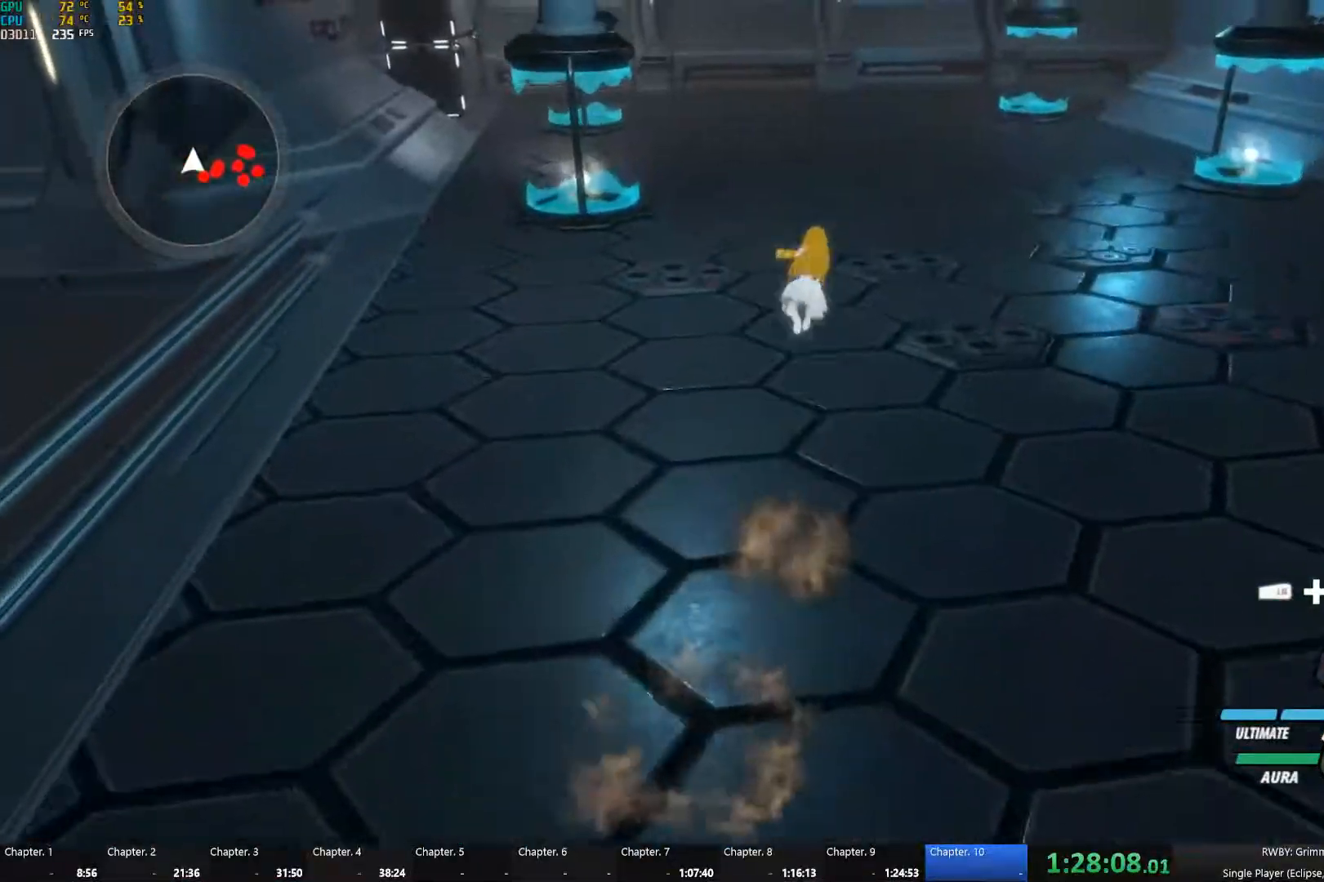
{"buttons": ["A", "L1"], "left_stick": "up-right", "right_stick": "center", "events": [[34, "A", "up"], [50, "L1", "up"], [100, "left_stick", "up-left"], [134, "L1", "down"], [250, "L1", "up"], [417, "A", "down"], [417, "left_stick", "up-right"], [467, "L1", "down"]]}
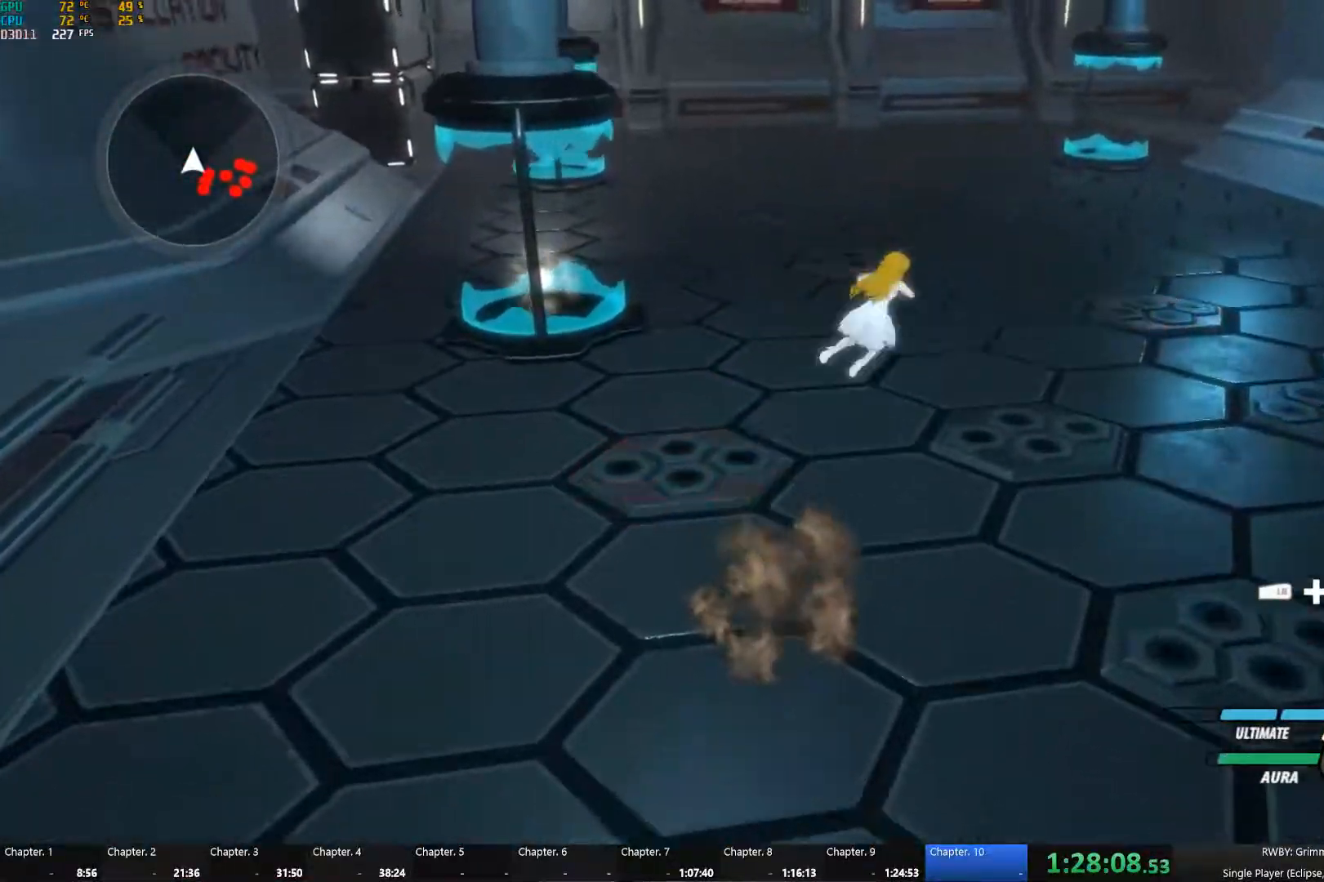
{"buttons": ["A", "L1"], "left_stick": "up-left", "right_stick": "center", "events": [[50, "A", "up"], [50, "L1", "up"], [117, "left_stick", "up-left"], [150, "L1", "down"], [267, "L1", "up"], [434, "A", "down"], [467, "L1", "down"]]}
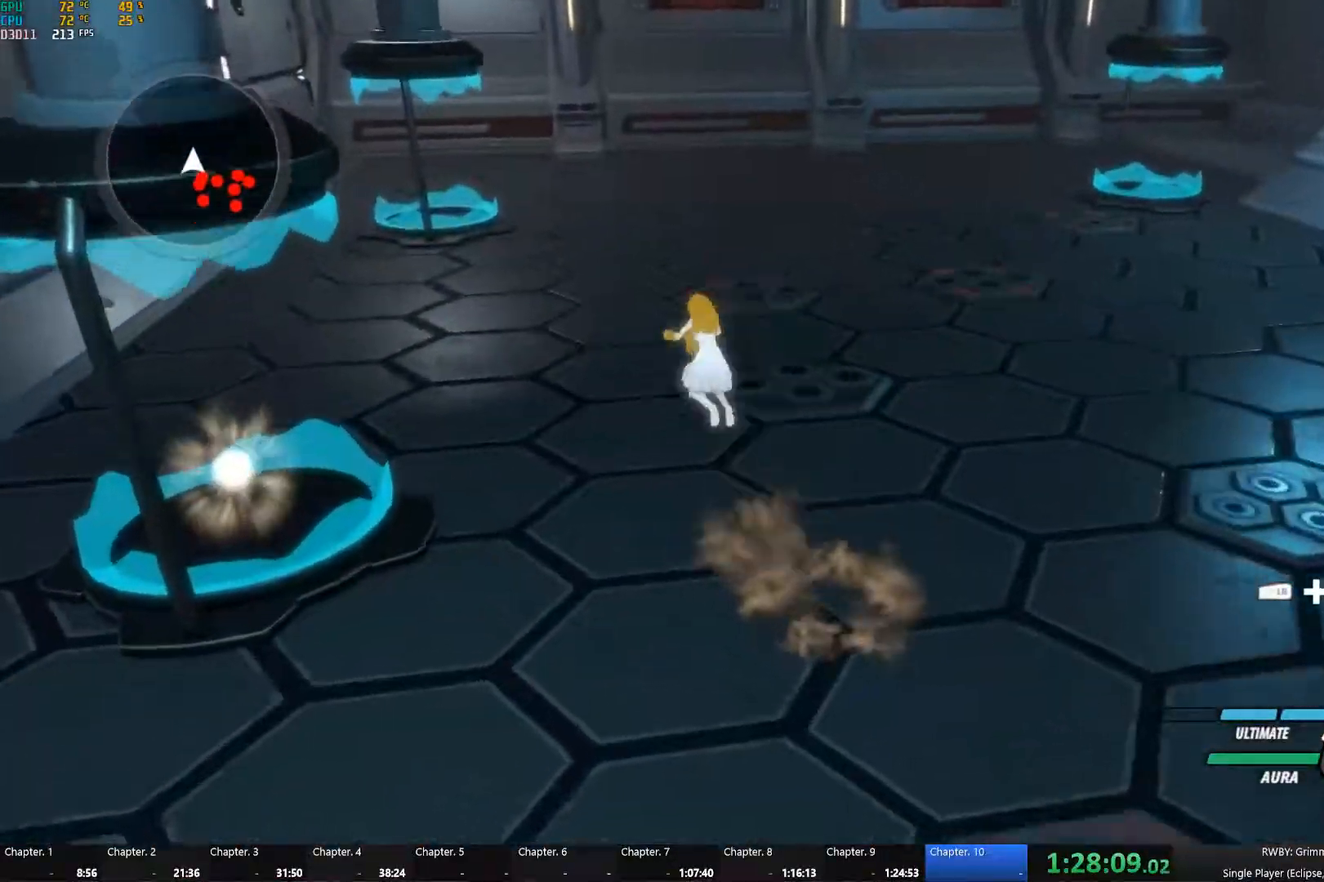
{"buttons": ["A", "L1"], "left_stick": "up-left", "right_stick": "center", "events": [[34, "A", "up"], [50, "L1", "up"], [134, "L1", "down"], [167, "right_stick", "right"], [217, "L1", "up"], [400, "right_stick", "center"], [434, "A", "down"], [500, "L1", "down"]]}
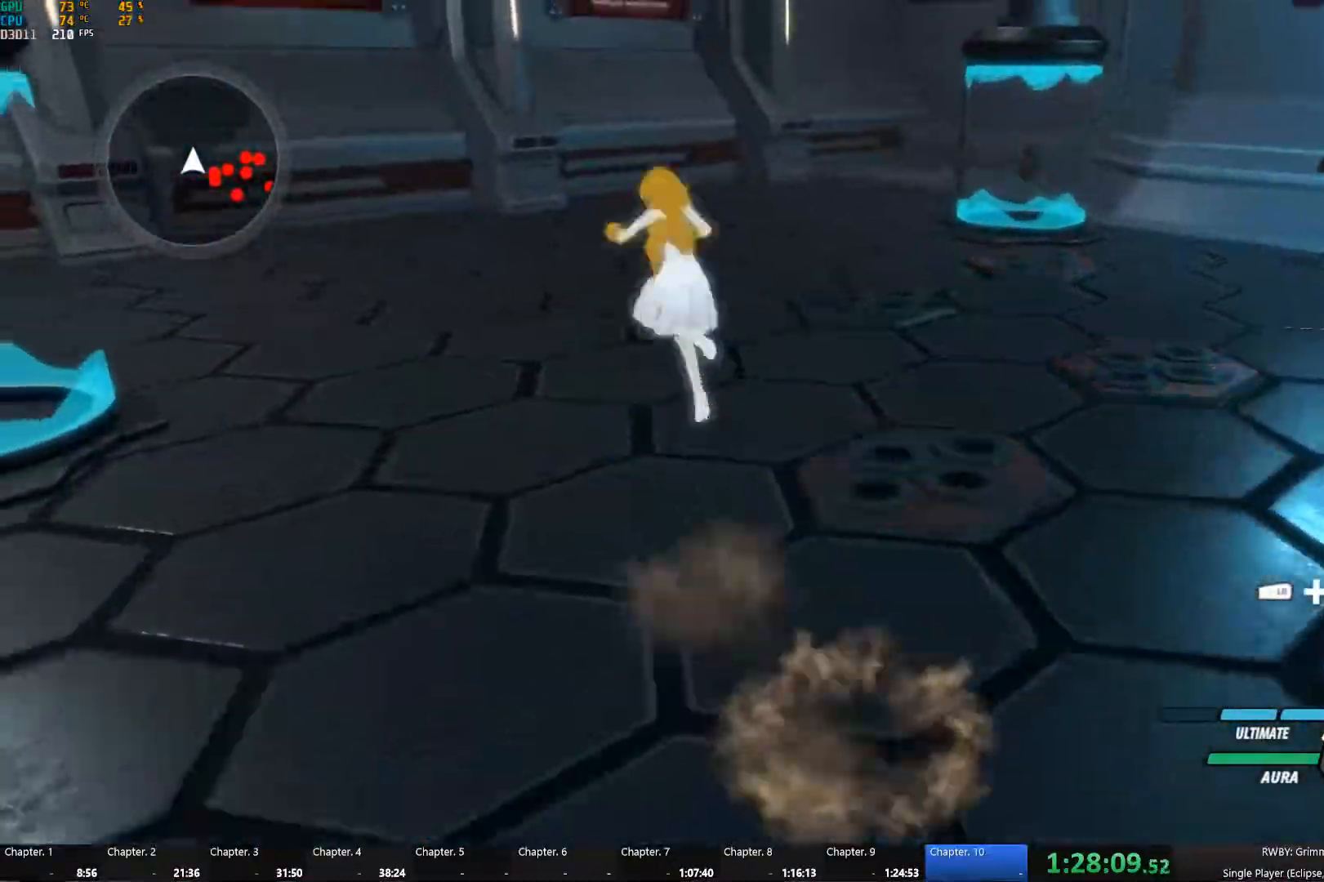
{"buttons": [], "left_stick": "left", "right_stick": "center", "events": [[34, "A", "up"], [84, "L1", "up"], [150, "L1", "down"], [167, "right_stick", "right"], [250, "L1", "up"], [417, "left_stick", "left"], [500, "right_stick", "center"]]}
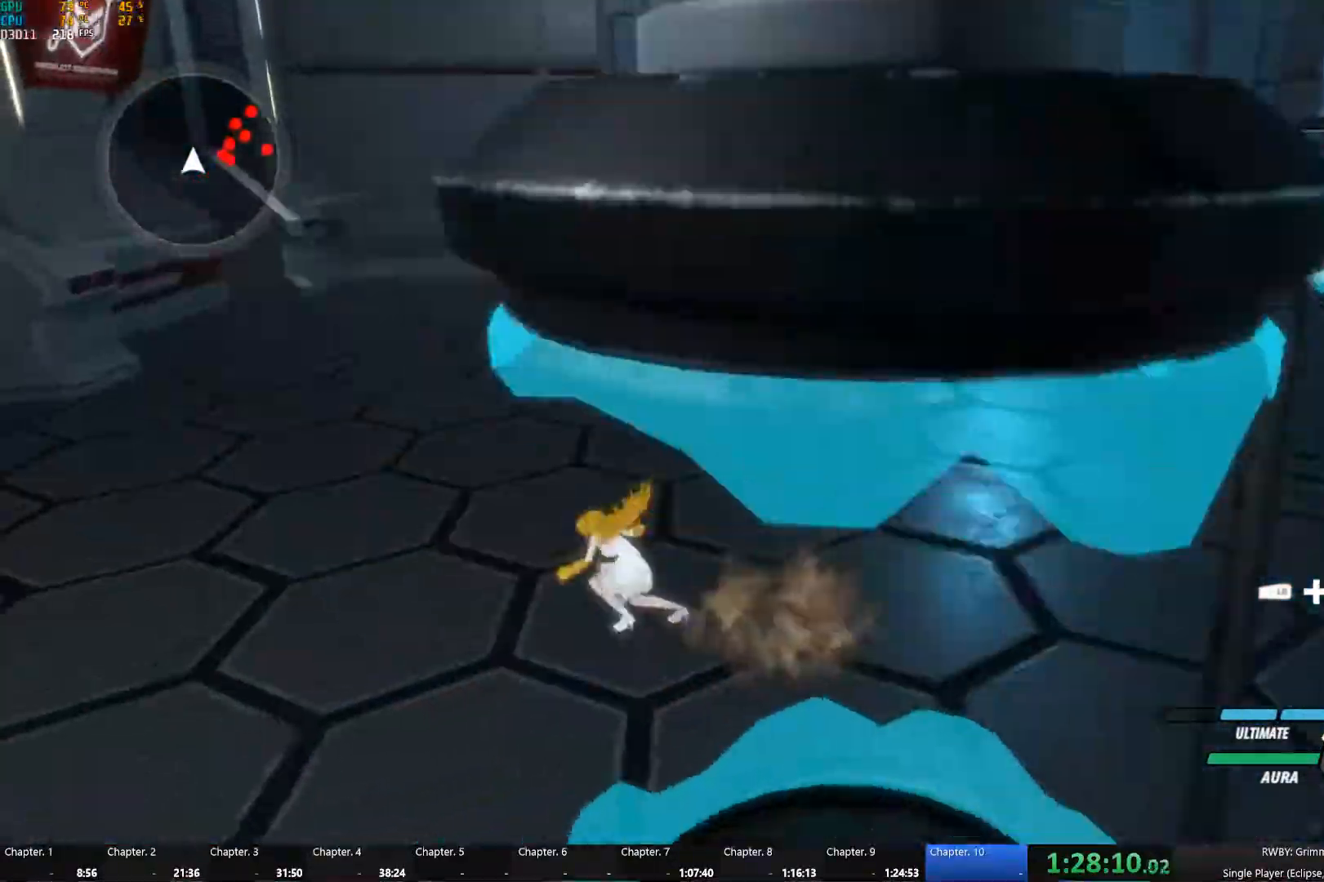
{"buttons": [], "left_stick": "up-left", "right_stick": "right", "events": [[34, "A", "down"], [84, "L1", "down"], [150, "A", "up"], [167, "L1", "up"], [250, "L1", "down"], [267, "right_stick", "up-right"], [317, "right_stick", "right"], [334, "left_stick", "up-left"], [350, "L1", "up"]]}
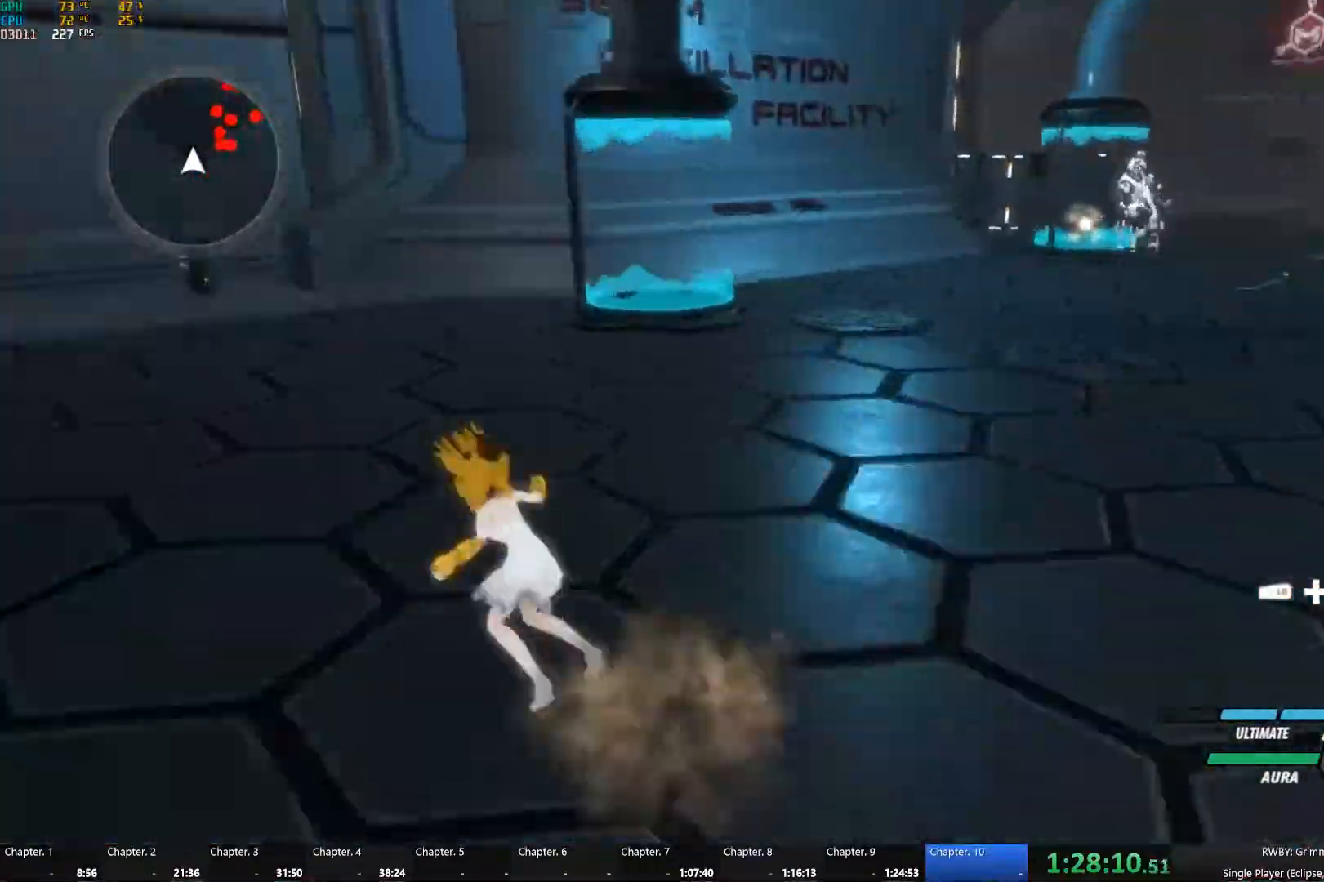
{"buttons": [], "left_stick": "up-left", "right_stick": "right", "events": [[50, "right_stick", "center"], [100, "A", "down"], [134, "L1", "down"], [200, "A", "up"], [217, "L1", "up"], [300, "L1", "down"], [300, "right_stick", "down-right"], [400, "L1", "up"], [484, "right_stick", "right"]]}
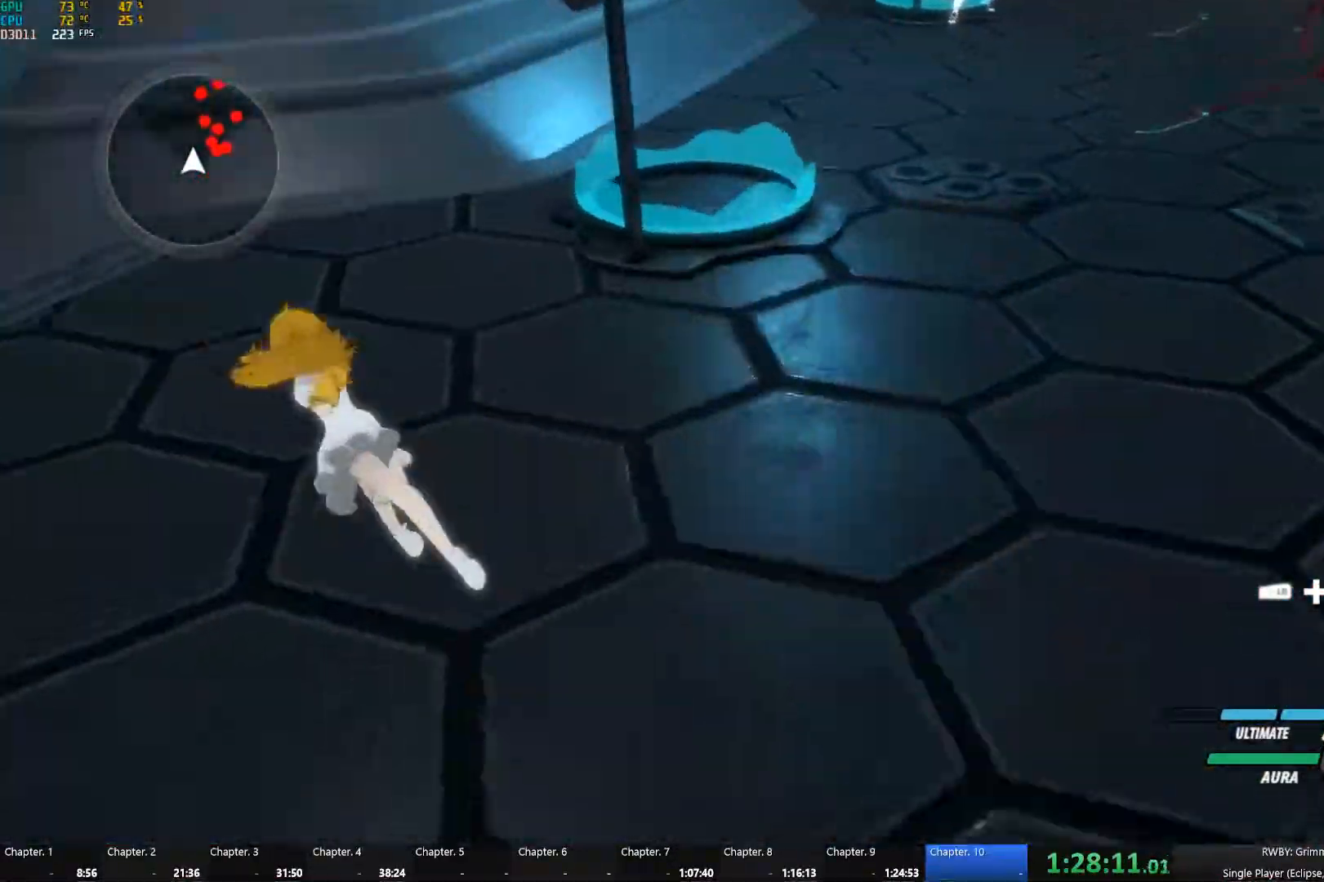
{"buttons": [], "left_stick": "down-right", "right_stick": "center", "events": [[234, "left_stick", "center"], [334, "left_stick", "down-right"], [367, "right_stick", "center"]]}
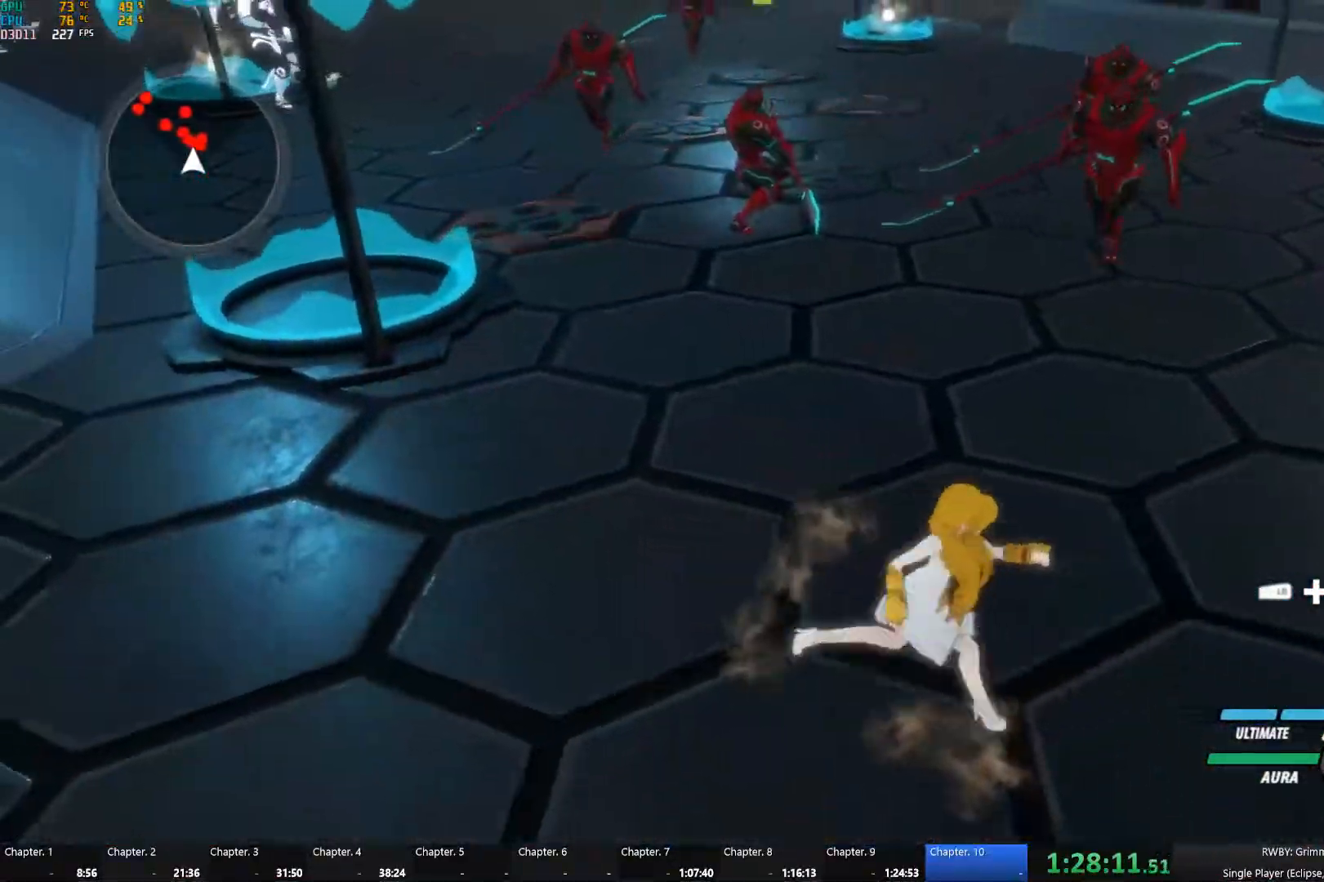
{"buttons": [], "left_stick": "up", "right_stick": "center", "events": [[17, "A", "down"], [67, "L1", "down"], [67, "left_stick", "left"], [134, "A", "up"], [167, "L1", "up"], [200, "right_stick", "left"], [250, "left_stick", "up-left"], [283, "L1", "down"], [350, "L1", "up"], [416, "right_stick", "center"], [466, "left_stick", "up"]]}
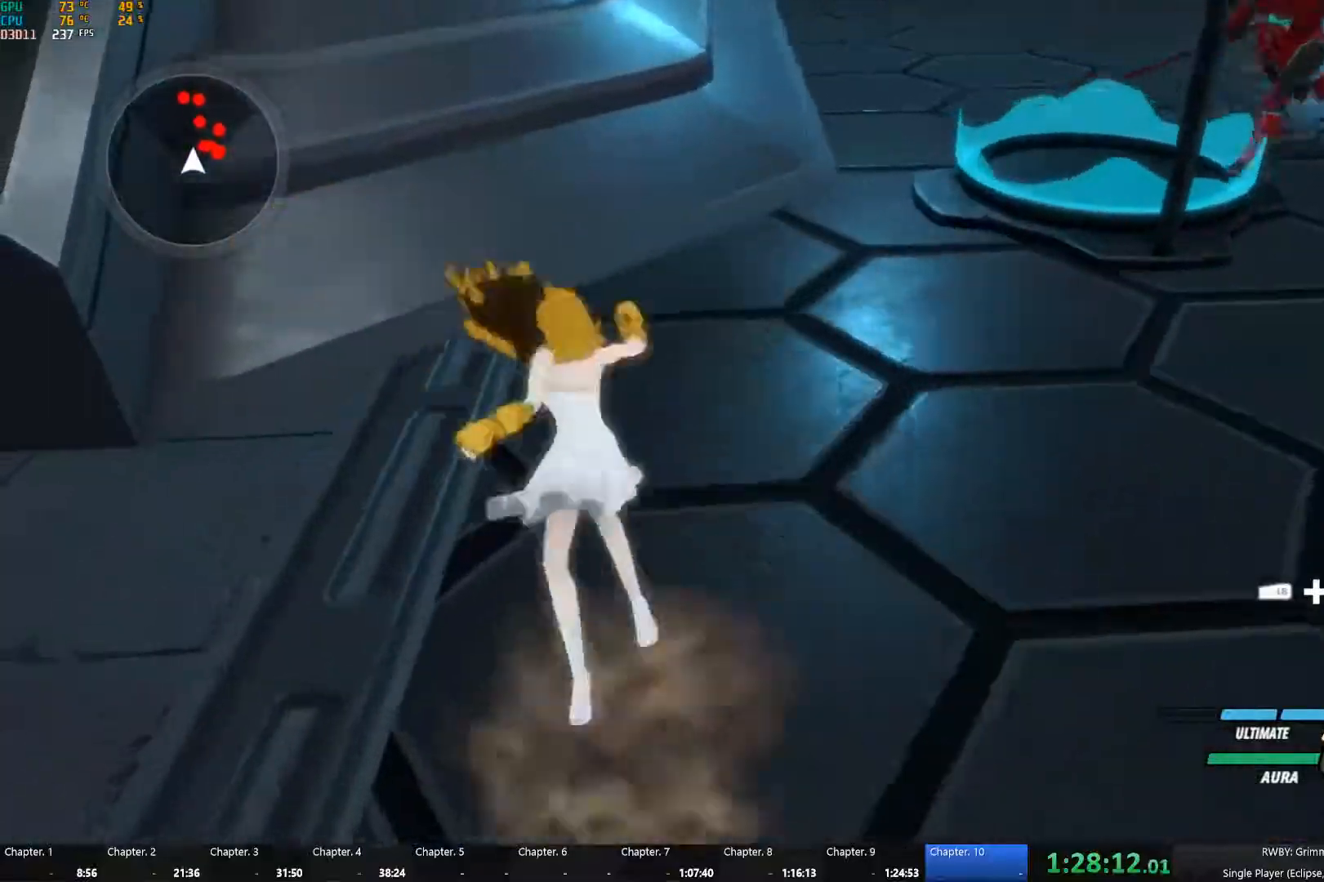
{"buttons": [], "left_stick": "up-left", "right_stick": "center", "events": [[66, "A", "down"], [116, "L1", "down"], [200, "L1", "up"], [216, "A", "up"], [266, "L1", "down"], [366, "L1", "up"], [383, "left_stick", "up-left"]]}
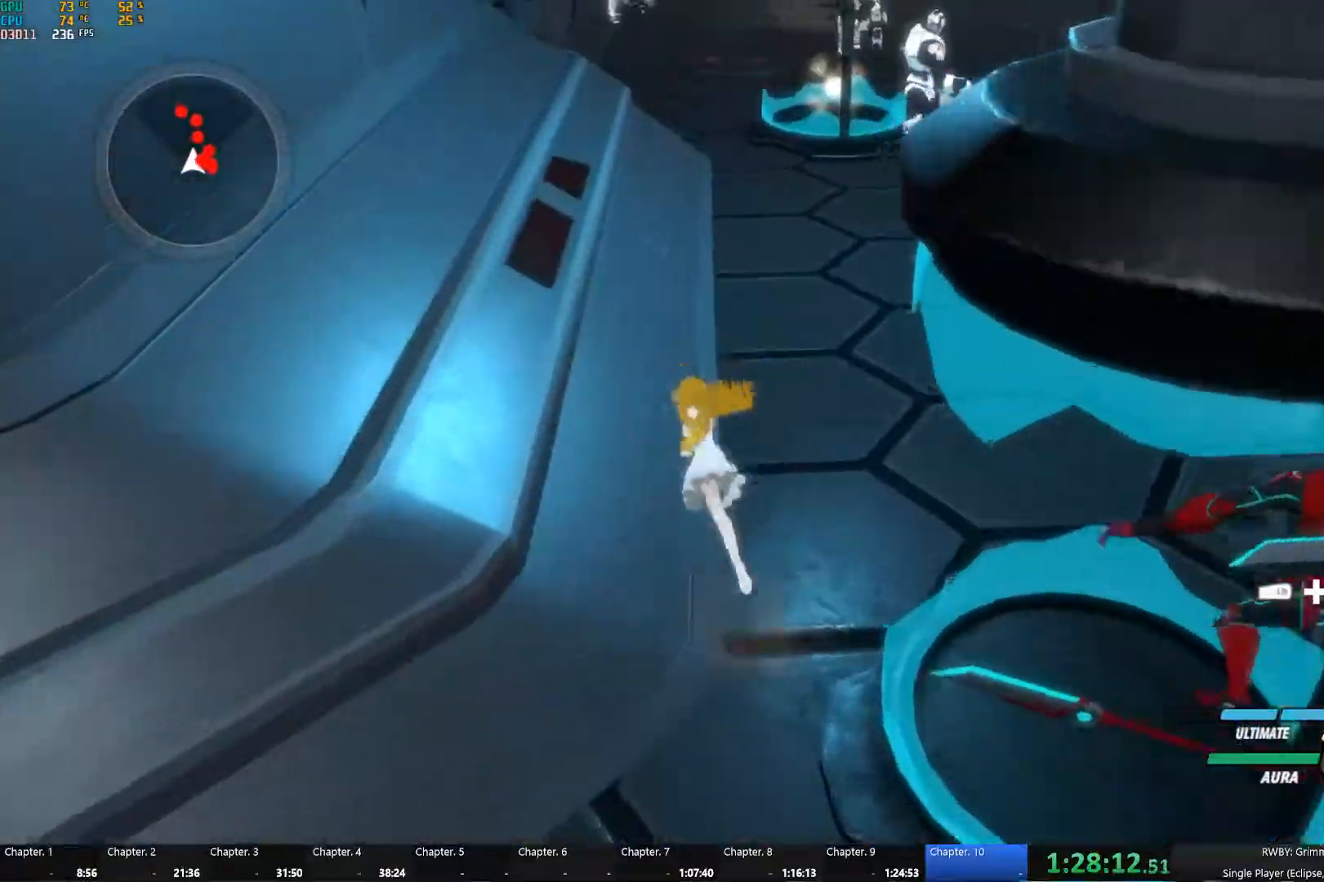
{"buttons": [], "left_stick": "up", "right_stick": "center", "events": [[50, "left_stick", "up"], [150, "A", "down"], [183, "L1", "down"], [266, "L1", "up"], [283, "A", "up"], [350, "L1", "down"], [400, "right_stick", "up-left"], [450, "L1", "up"], [450, "right_stick", "center"]]}
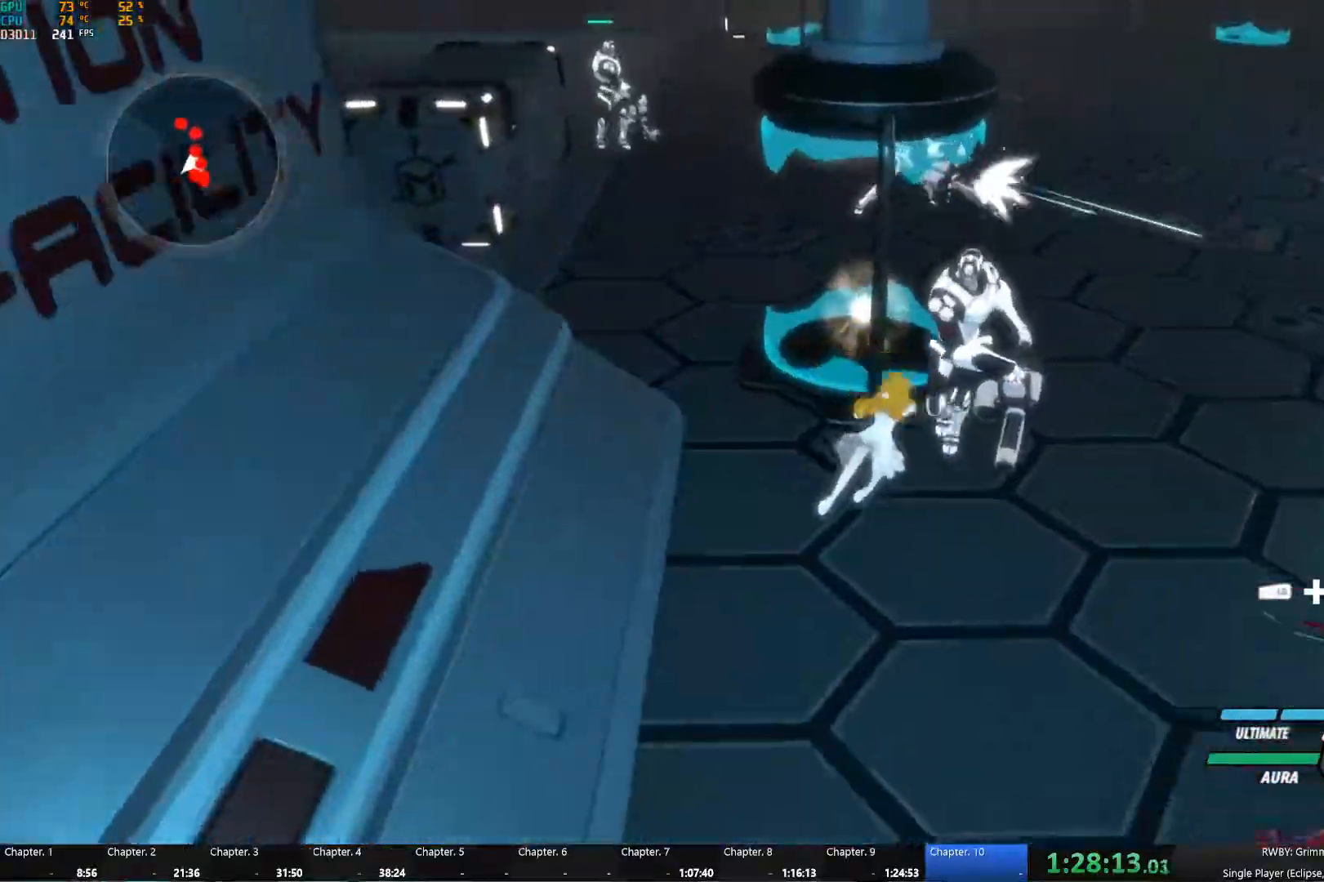
{"buttons": ["A", "B", "Y", "L1"], "left_stick": "up-left", "right_stick": "center", "events": [[16, "left_stick", "up-right"], [133, "A", "down"], [150, "L1", "down"], [200, "A", "up"], [200, "Y", "down"], [250, "left_stick", "up"], [283, "L1", "up"], [333, "B", "down"], [333, "Y", "up"], [416, "B", "up"], [416, "left_stick", "up-left"], [450, "A", "down"], [450, "L1", "down"], [483, "B", "down"], [500, "Y", "down"]]}
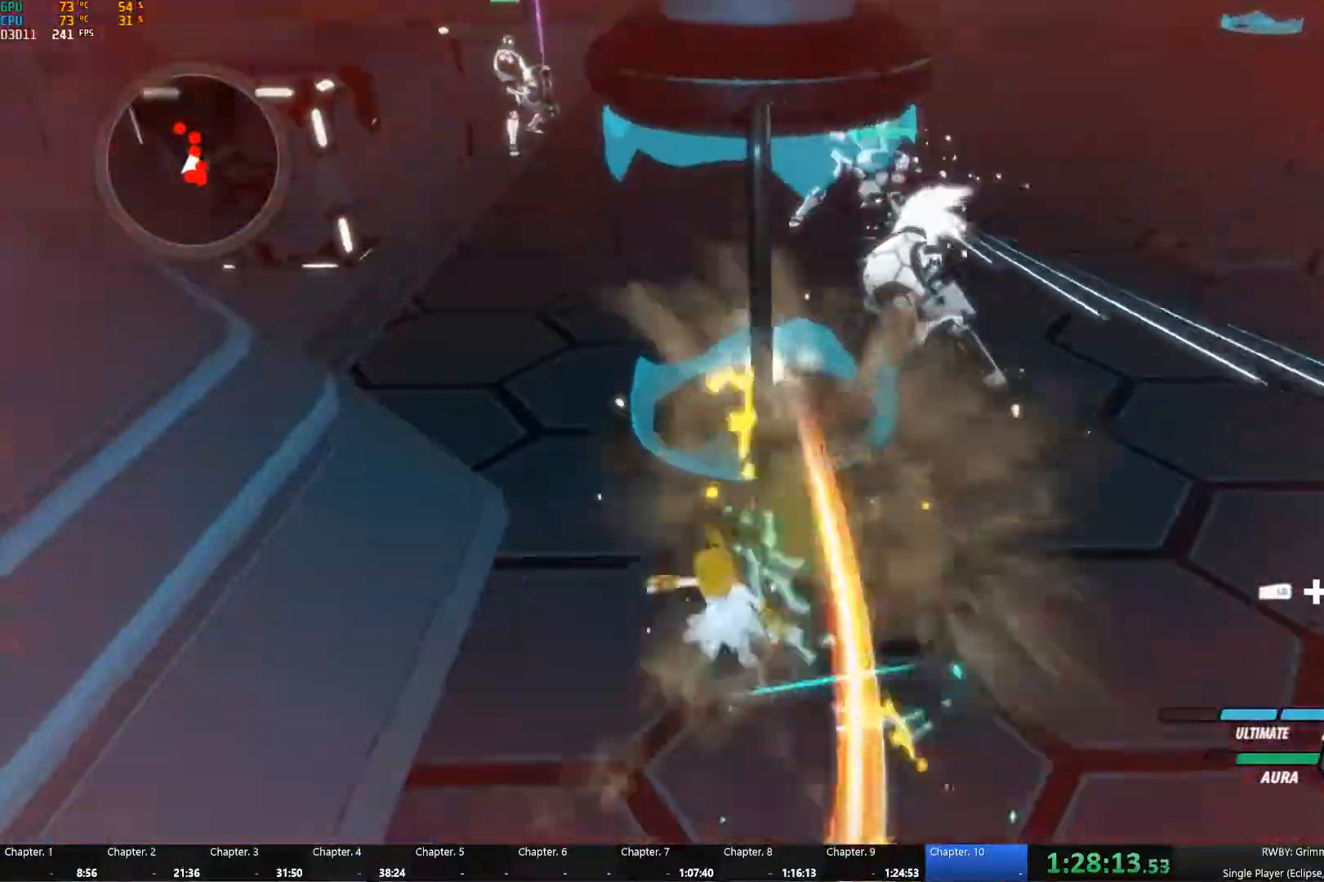
{"buttons": ["L1"], "left_stick": "up-left", "right_stick": "center", "events": [[16, "A", "up"], [16, "B", "up"], [100, "L1", "up"], [116, "B", "down"], [133, "Y", "up"], [183, "B", "up"], [383, "A", "down"], [400, "L1", "down"], [483, "A", "up"]]}
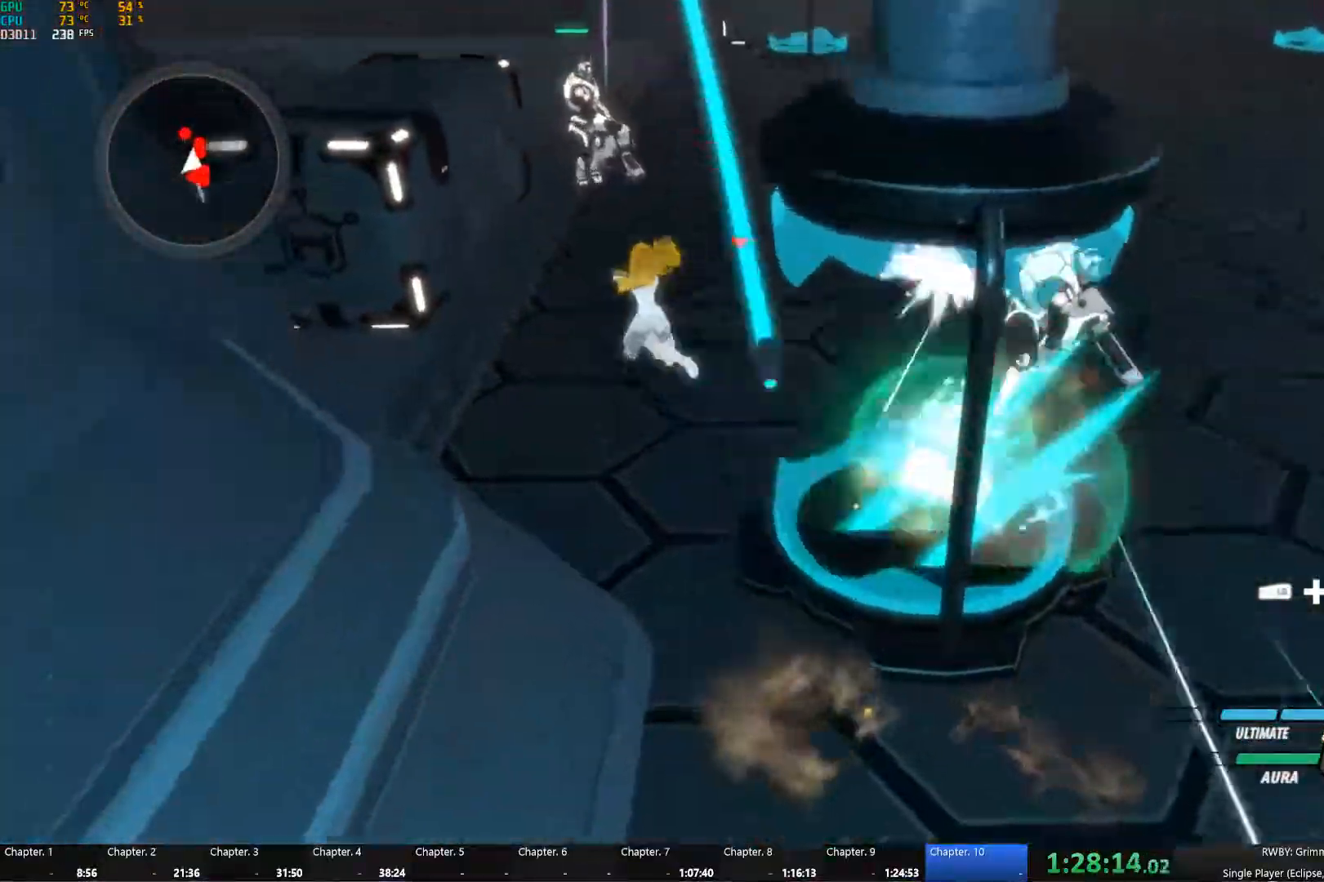
{"buttons": ["Y", "L1"], "left_stick": "up", "right_stick": "center", "events": [[16, "L1", "up"], [83, "L1", "down"], [116, "left_stick", "up"], [133, "right_stick", "left"], [200, "L1", "up"], [266, "right_stick", "center"], [416, "A", "down"], [466, "L1", "down"], [500, "A", "up"], [500, "Y", "down"]]}
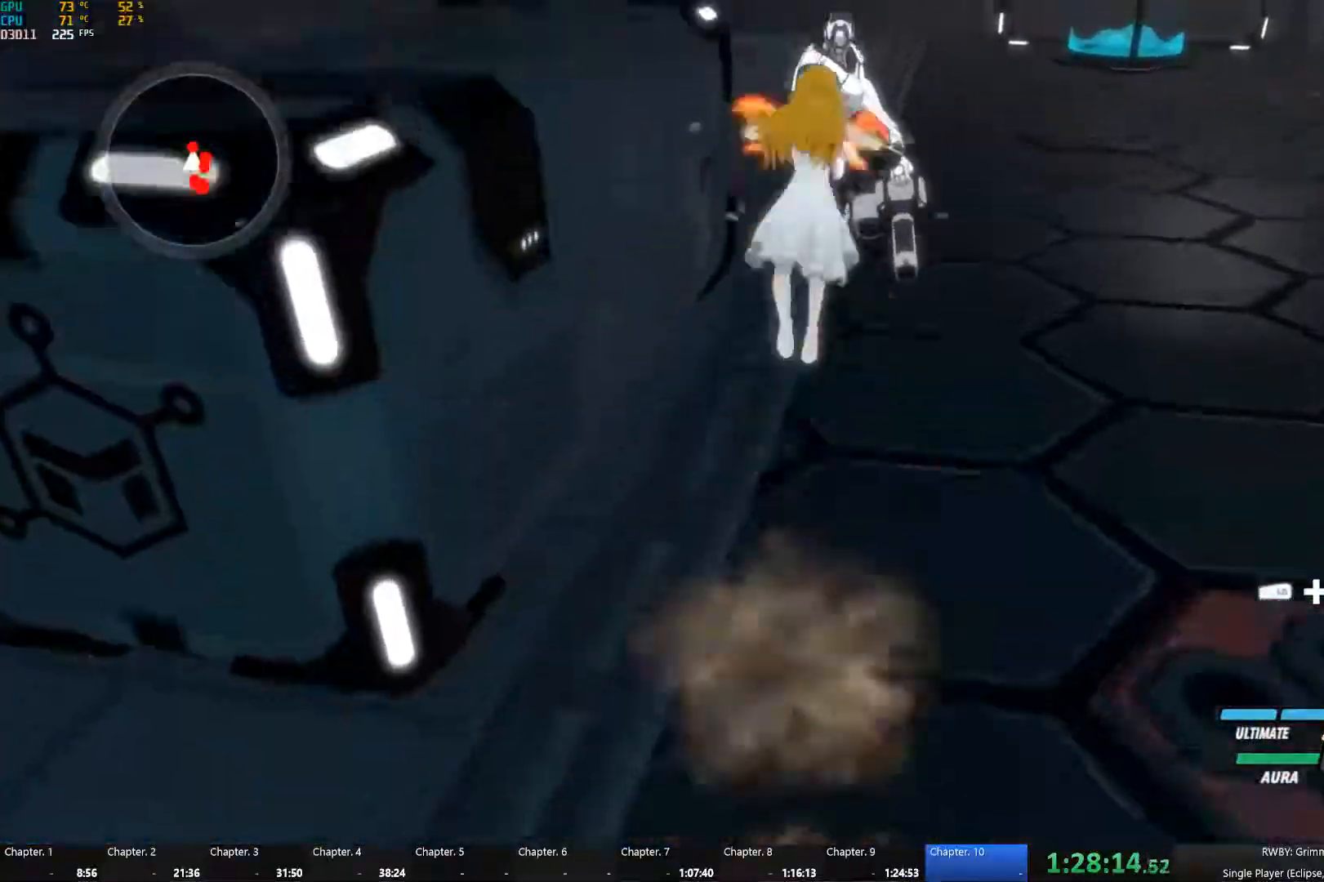
{"buttons": [], "left_stick": "up-right", "right_stick": "center", "events": [[66, "L1", "up"], [116, "B", "down"], [116, "Y", "up"], [200, "B", "up"], [233, "A", "down"], [233, "L1", "down"], [266, "B", "down"], [283, "A", "up"], [283, "B", "up"], [283, "Y", "down"], [350, "L1", "up"], [383, "B", "down"], [383, "Y", "up"], [466, "B", "up"], [483, "left_stick", "up-right"]]}
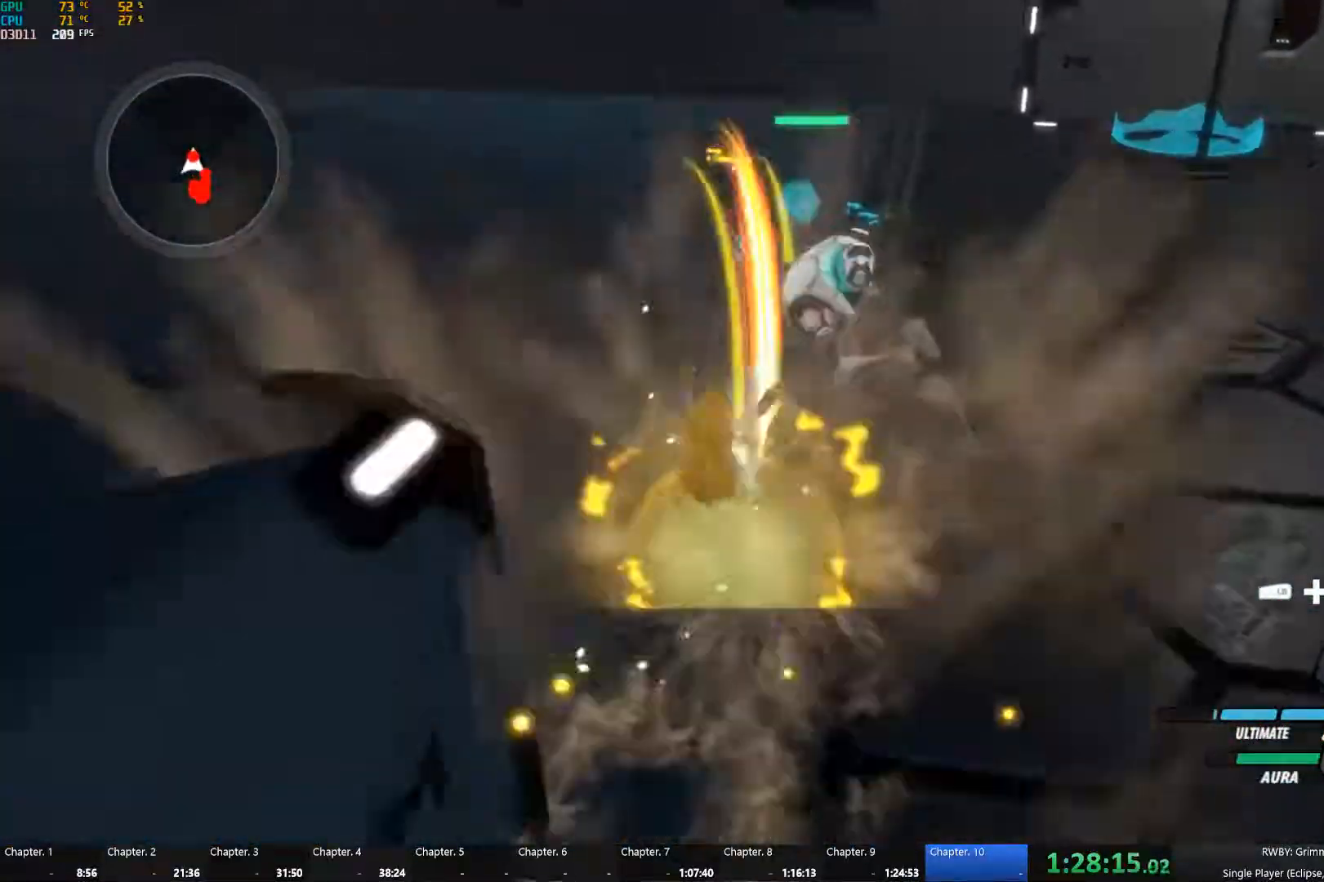
{"buttons": ["B"], "left_stick": "up", "right_stick": "center", "events": [[16, "A", "down"], [16, "L1", "down"], [50, "A", "up"], [66, "Y", "down"], [150, "L1", "up"], [150, "left_stick", "up"], [183, "B", "down"], [183, "Y", "up"], [250, "B", "up"], [300, "A", "down"], [316, "L1", "down"], [333, "A", "up"], [350, "Y", "down"], [433, "L1", "up"], [466, "B", "down"], [466, "Y", "up"]]}
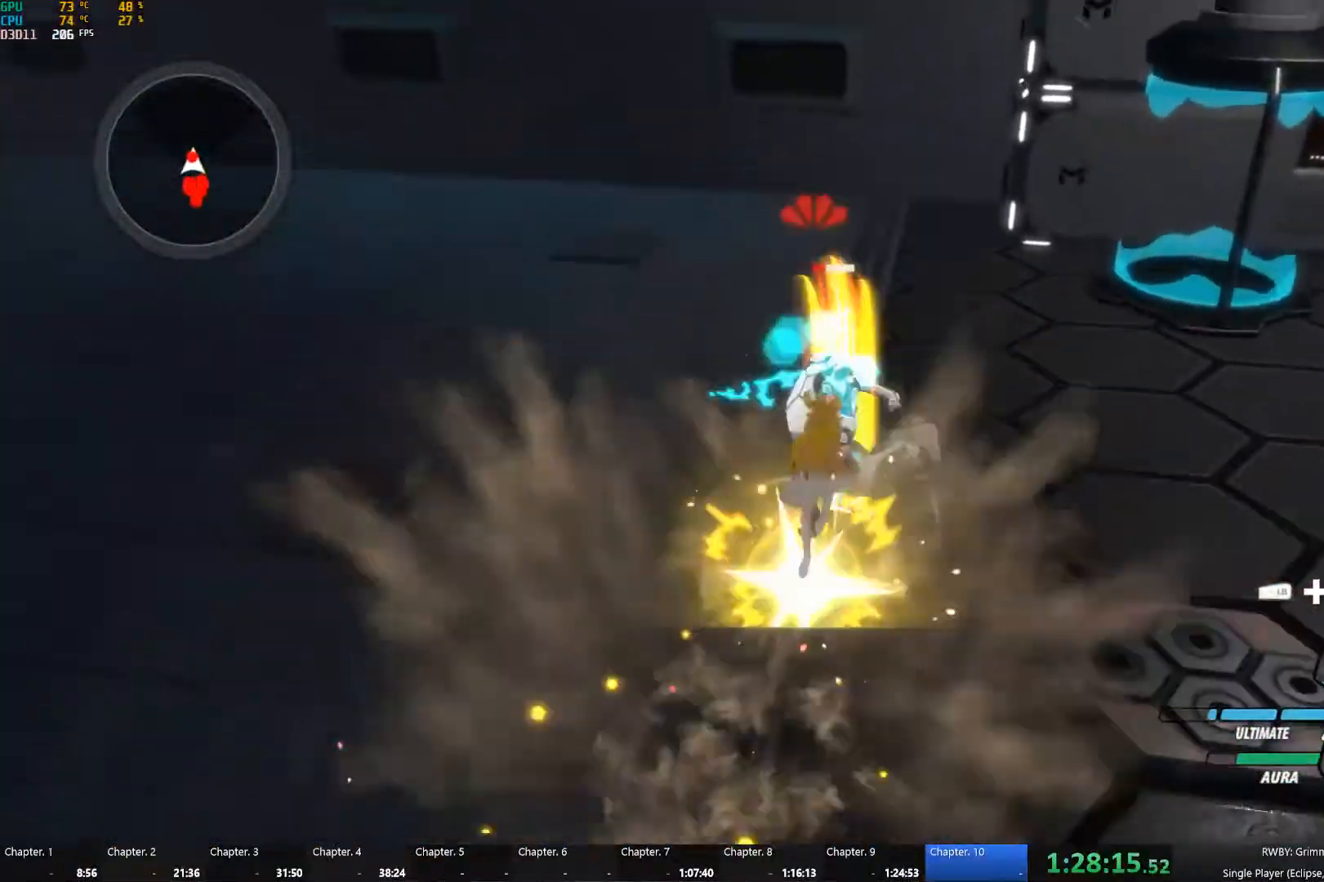
{"buttons": ["L1"], "left_stick": "up-left", "right_stick": "center", "events": [[33, "B", "up"], [83, "A", "down"], [100, "L1", "down"], [133, "Y", "down"], [150, "A", "up"], [233, "L1", "up"], [266, "B", "down"], [283, "Y", "up"], [333, "B", "up"], [416, "left_stick", "up-left"], [433, "L1", "down"]]}
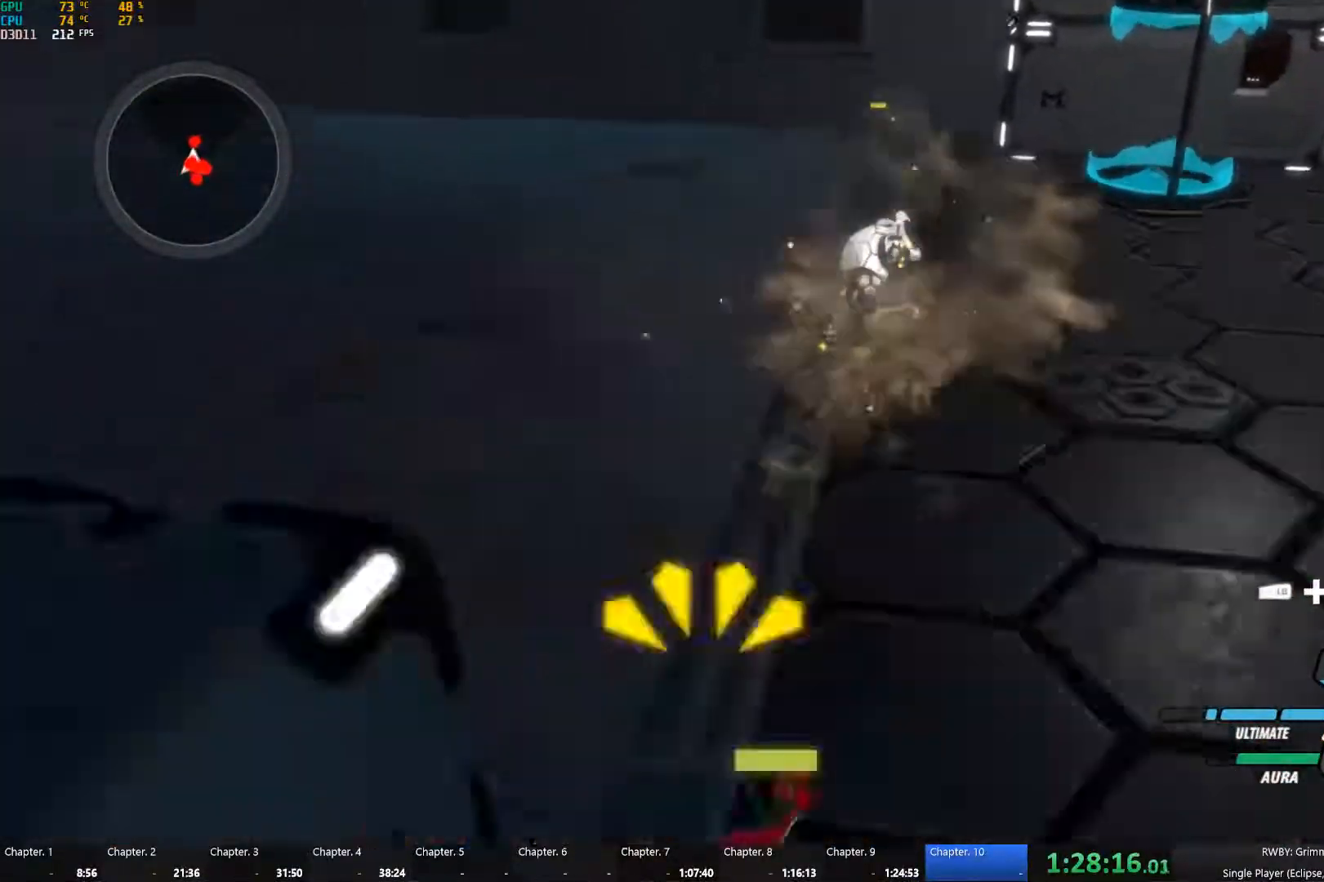
{"buttons": ["A", "L1"], "left_stick": "up-right", "right_stick": "center", "events": [[16, "right_stick", "left"], [33, "L1", "up"], [133, "left_stick", "up-right"], [233, "right_stick", "center"], [366, "A", "down"], [433, "L1", "down"]]}